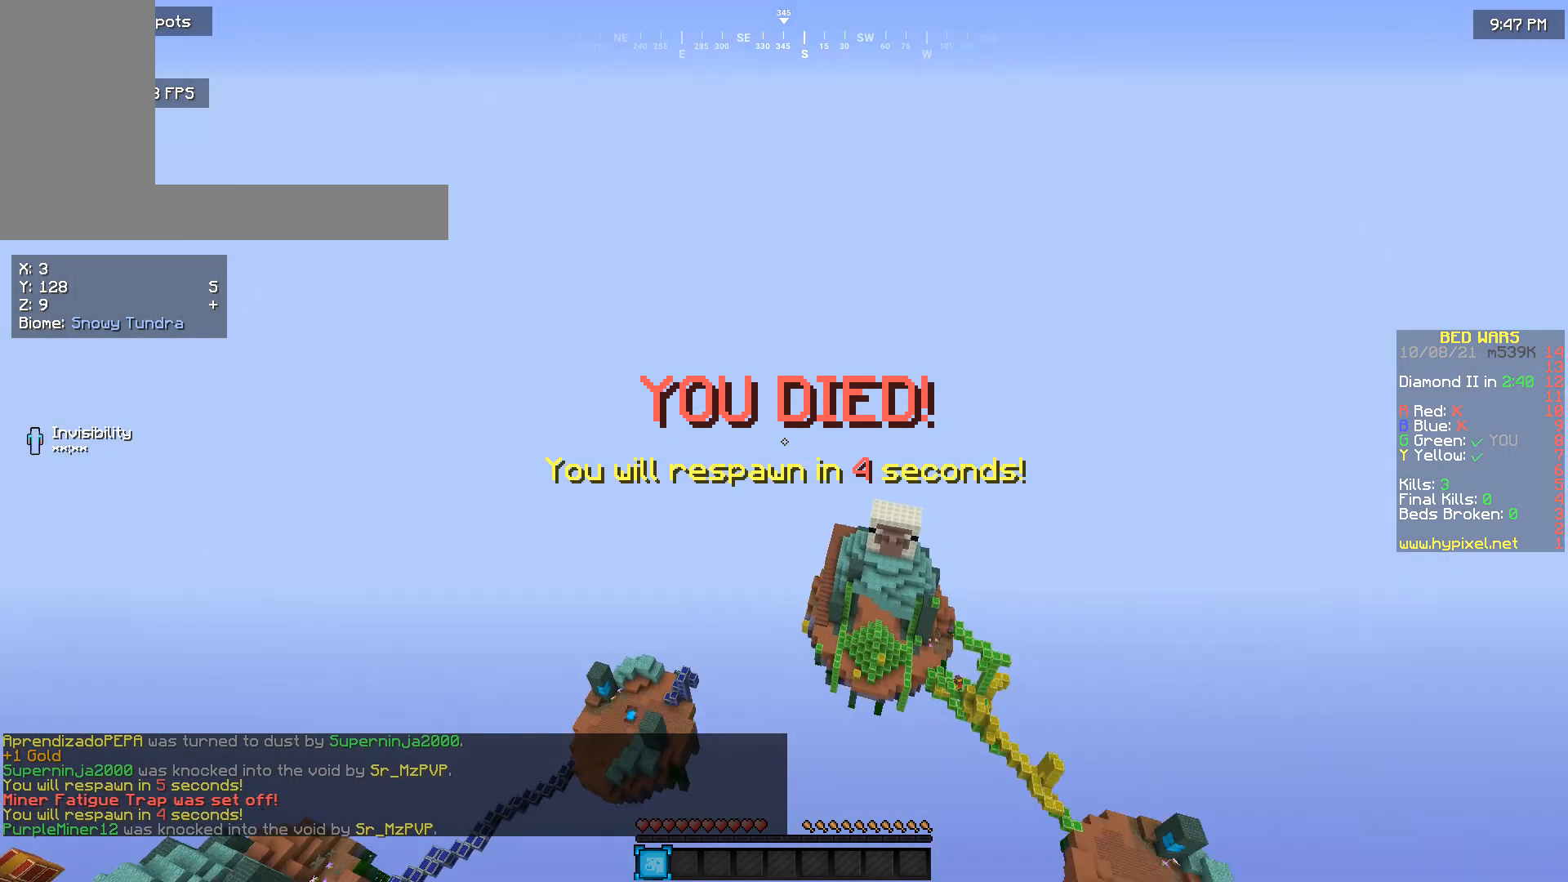
Gameplay with keyboard and mouse; each line is a JSON object with the keys and mouse buttons held at the frame after it. "events" lists presses ("down") and releases ("up") of "a", "d", "s", "w", "mouse_left" and "mouse_right" between this image and that frame as [ms after this image, input, new state], when the widget could be followed in between. "mouse_left", "mouse_right" = the "left", "right" buttons of the "mouse" list. No other keys are recorded. Fast repeated clicks can show as one long hold. Mouse movement is not recorded.
{"keys": ["d", "w"], "mouse": [], "events": [[33, "w", "up"], [366, "d", "down"], [466, "w", "down"]]}
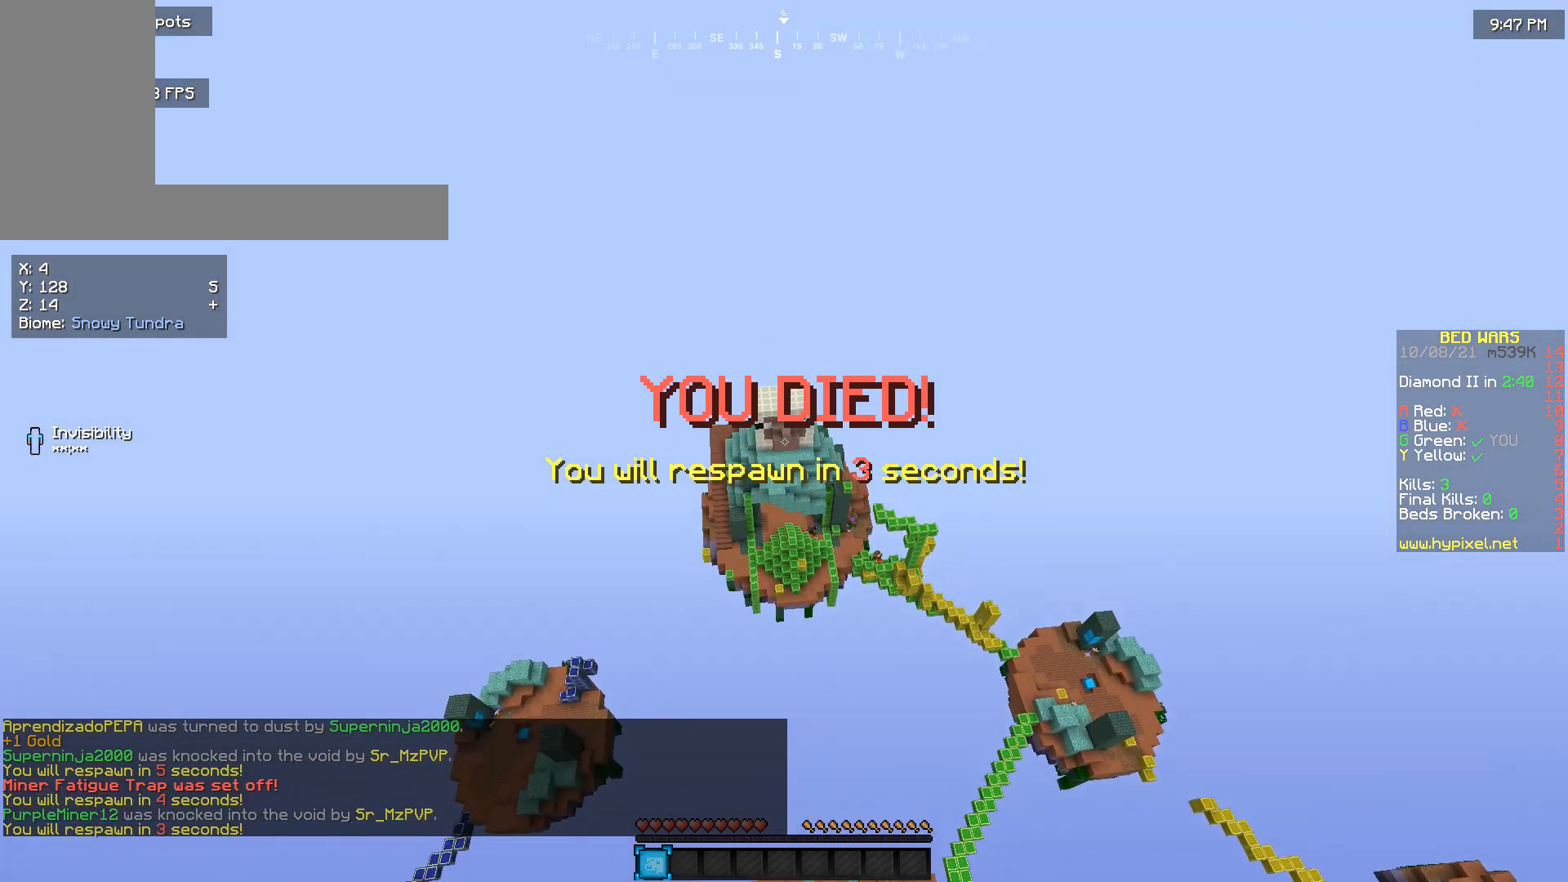
{"keys": ["d", "w"], "mouse": [], "events": []}
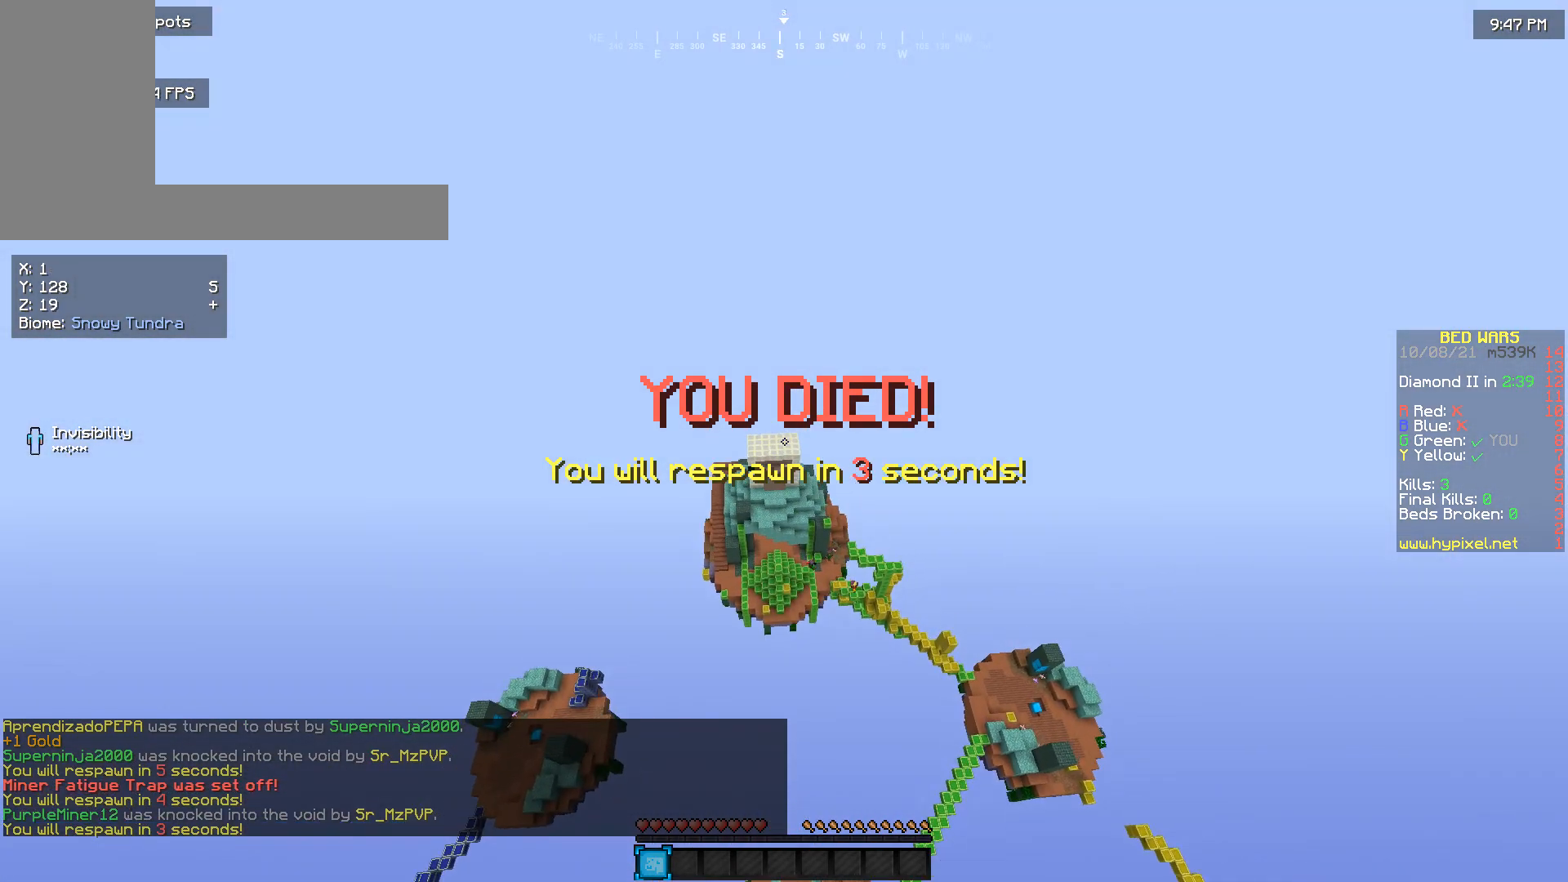
{"keys": ["w"], "mouse": [], "events": [[133, "d", "up"], [233, "w", "up"], [366, "w", "down"]]}
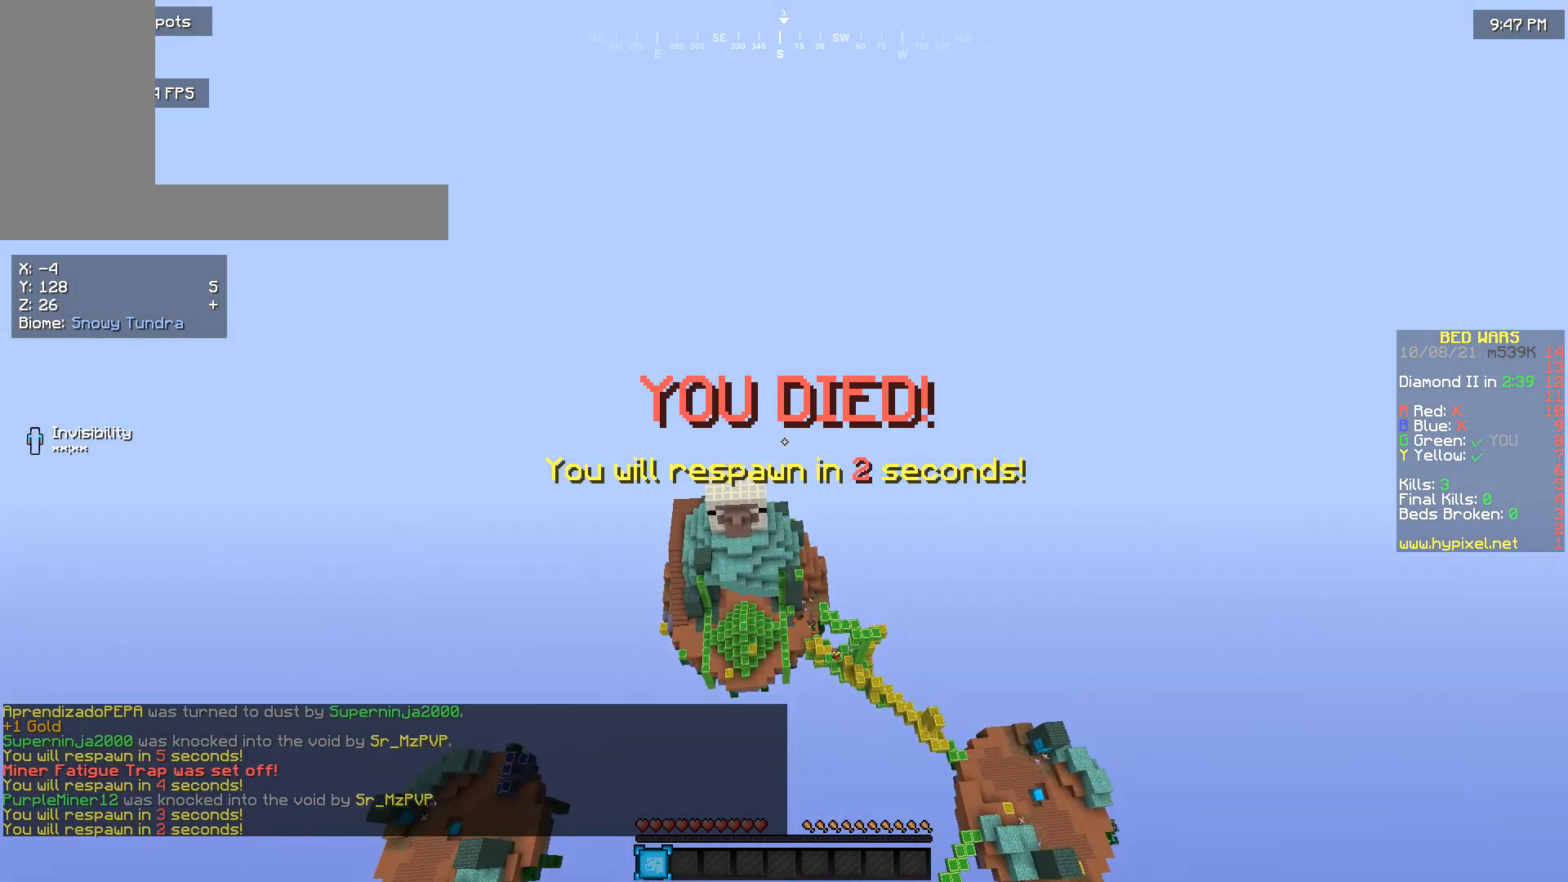
{"keys": [], "mouse": [], "events": [[266, "w", "up"]]}
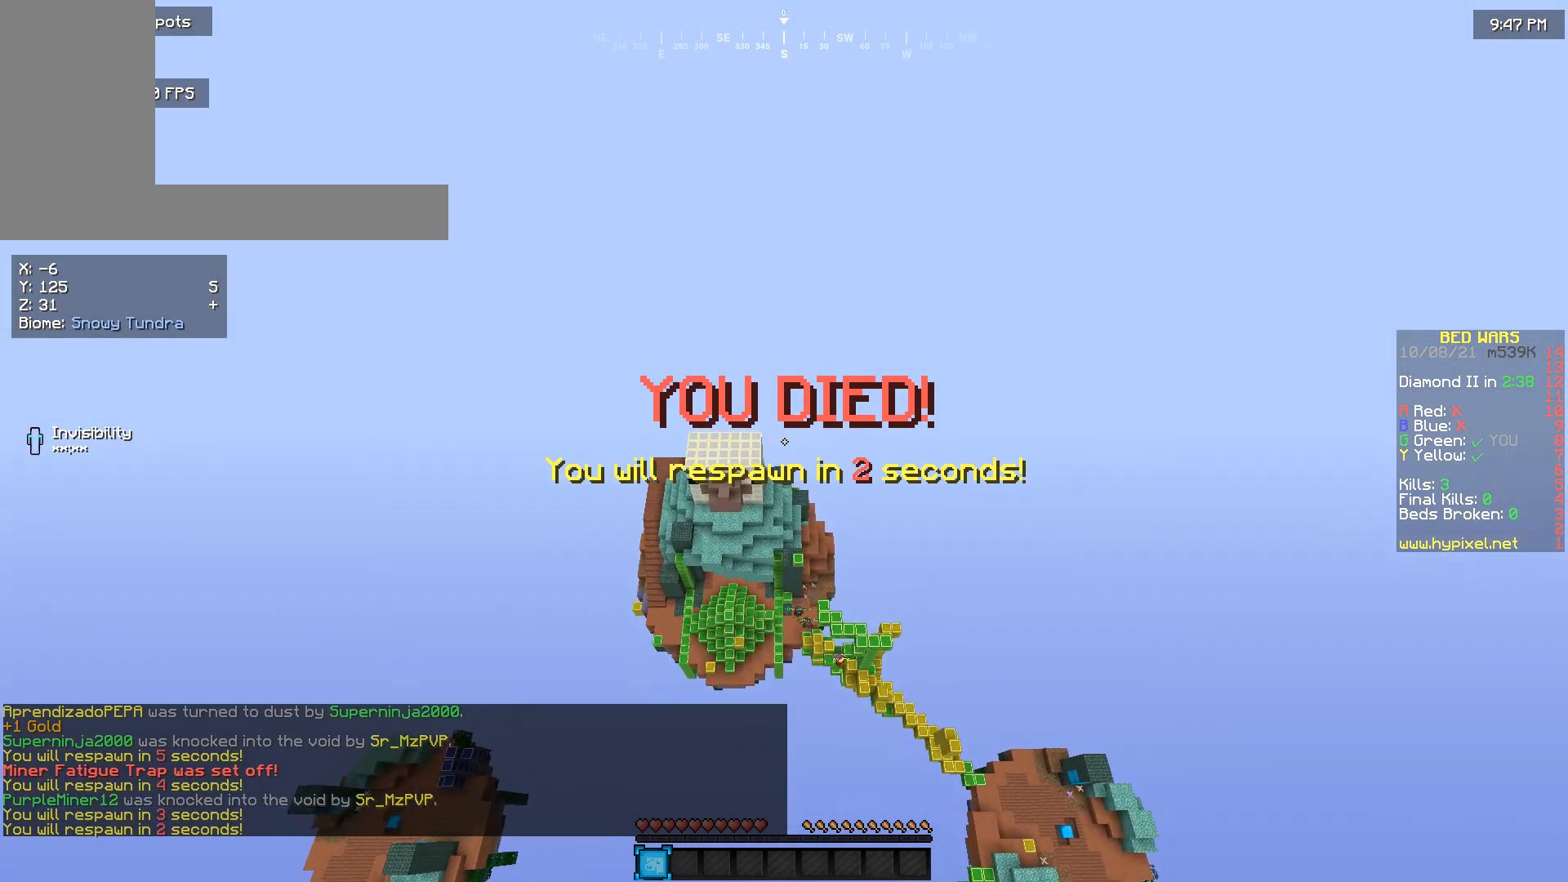
{"keys": [], "mouse": [], "events": []}
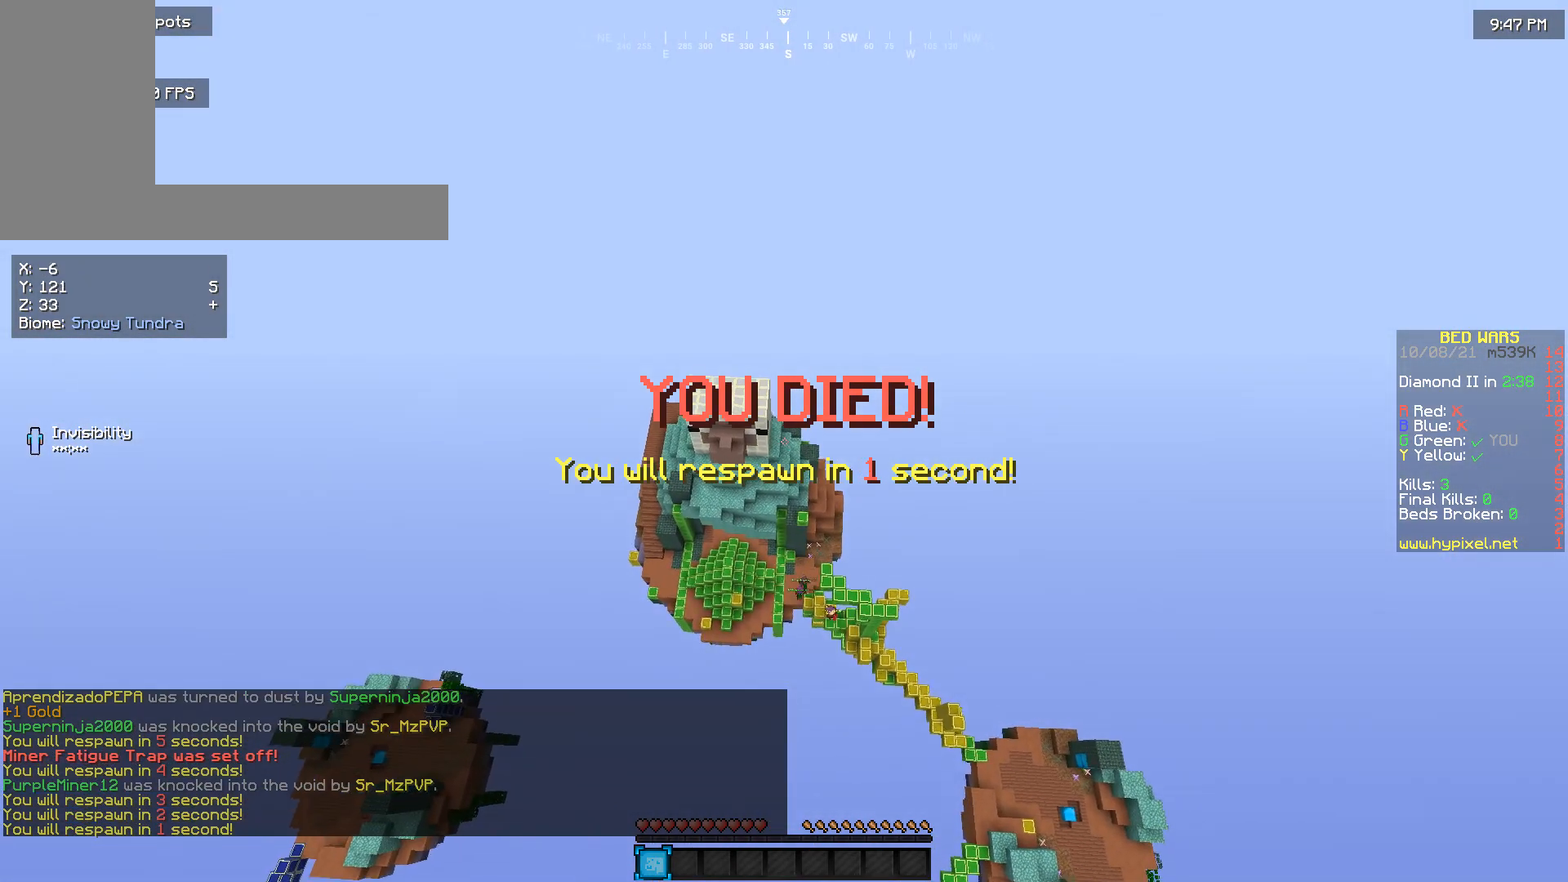
{"keys": [], "mouse": [], "events": [[333, "a", "down"], [433, "a", "up"]]}
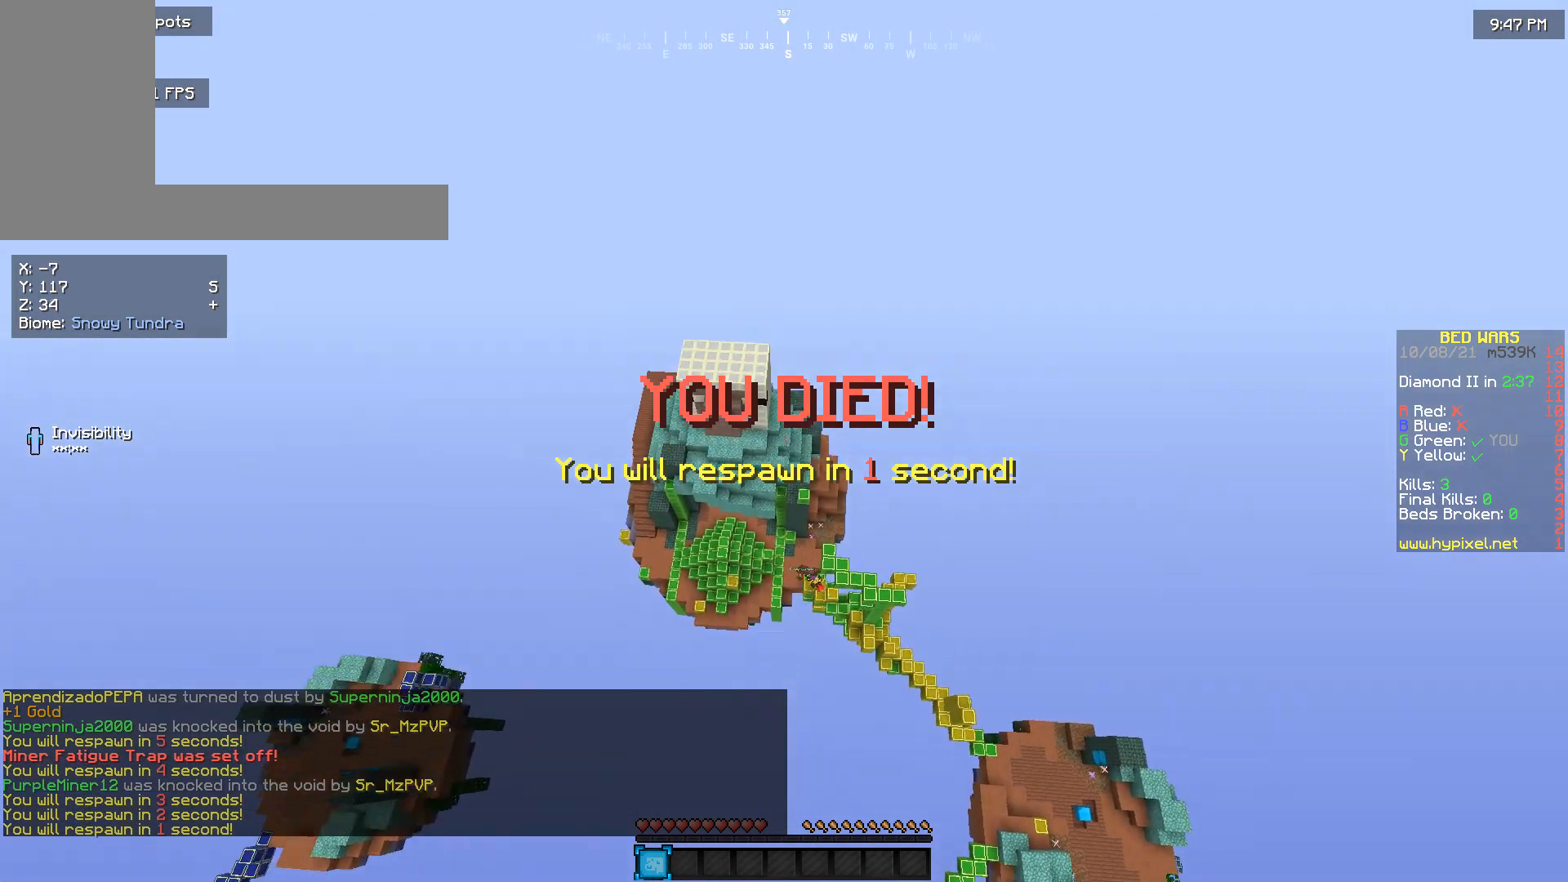
{"keys": ["w"], "mouse": [], "events": [[433, "w", "down"]]}
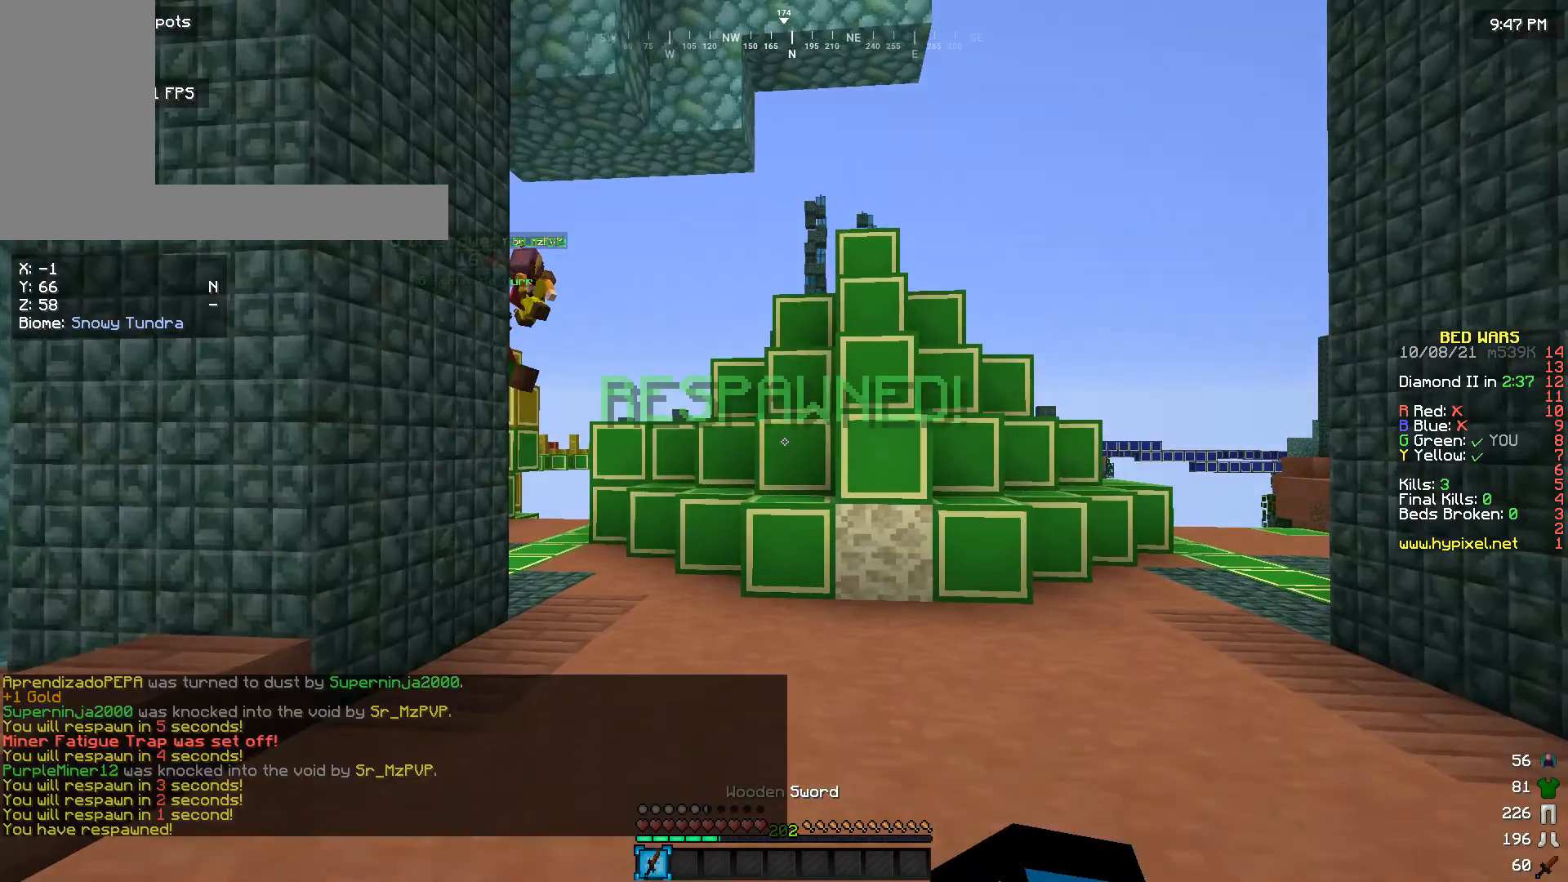
{"keys": ["w"], "mouse": [], "events": []}
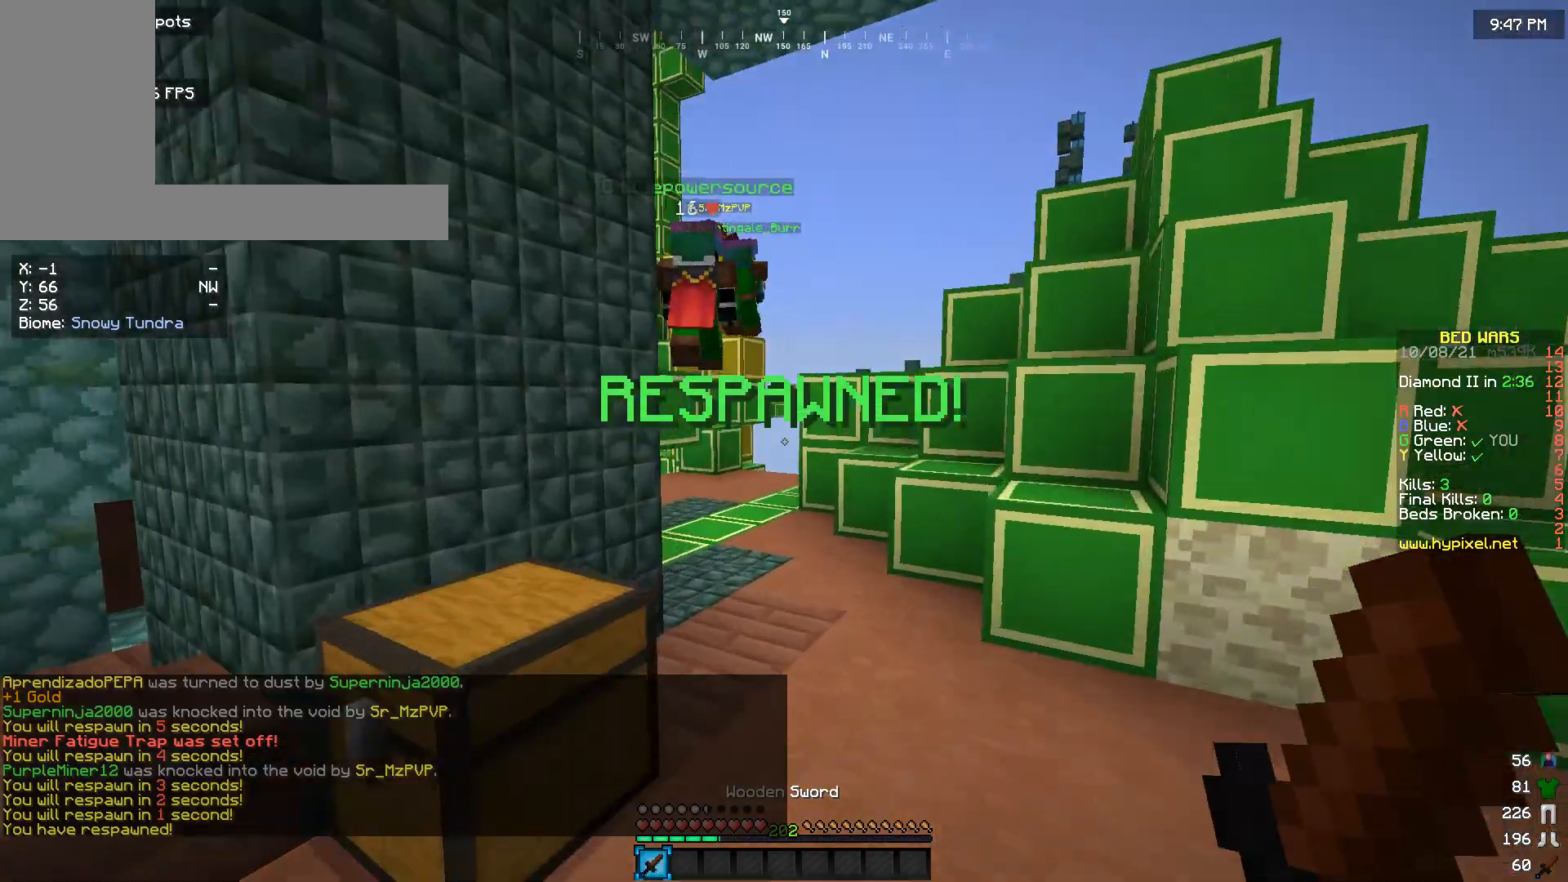
{"keys": ["w"], "mouse": [], "events": []}
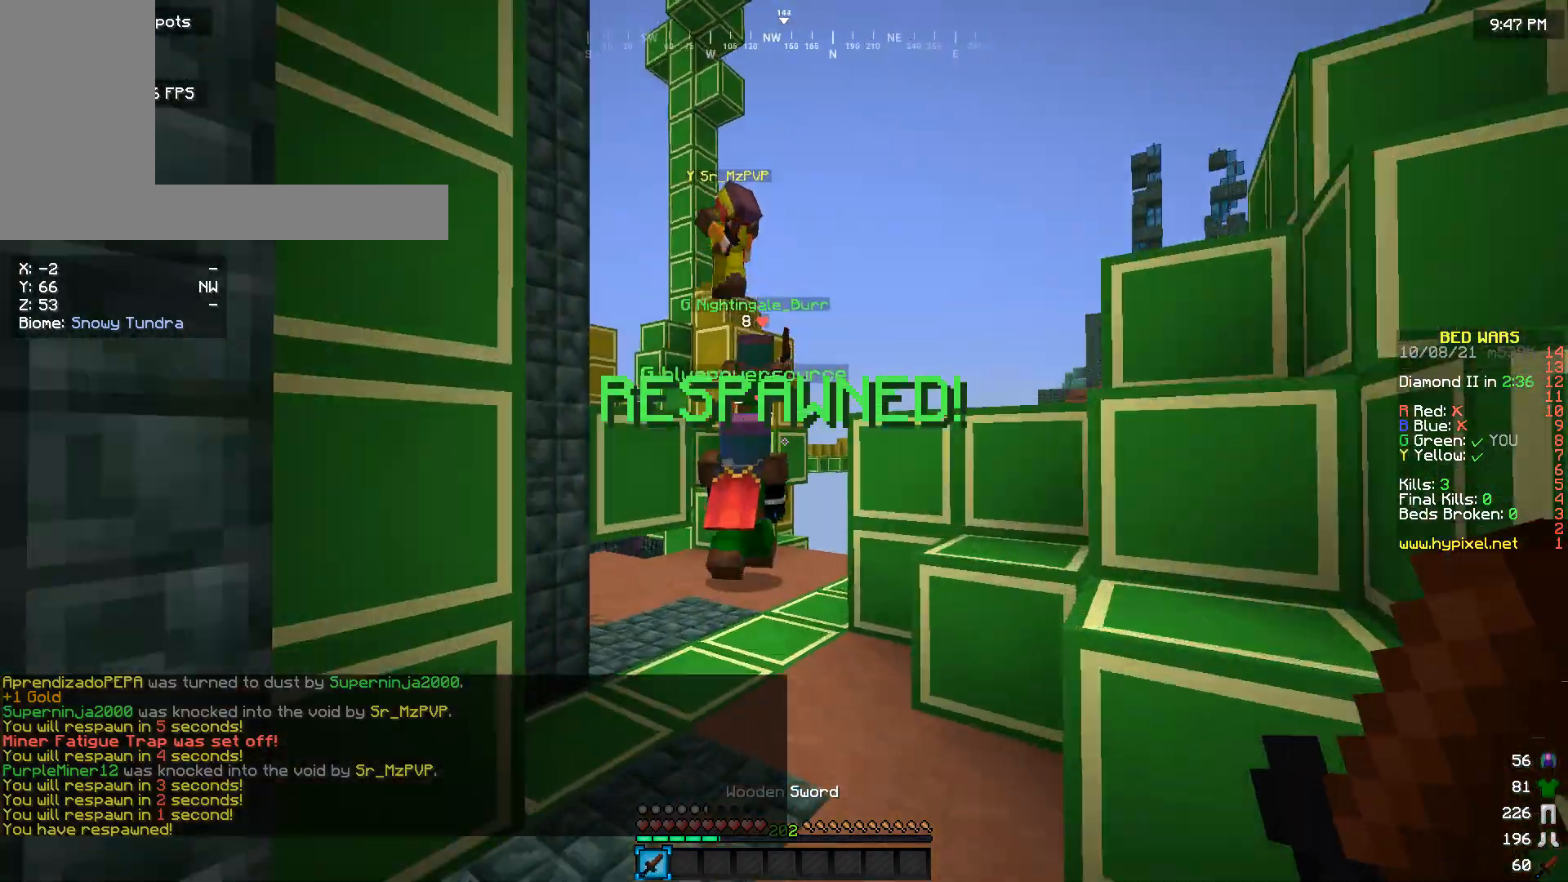
{"keys": ["w"], "mouse": [], "events": []}
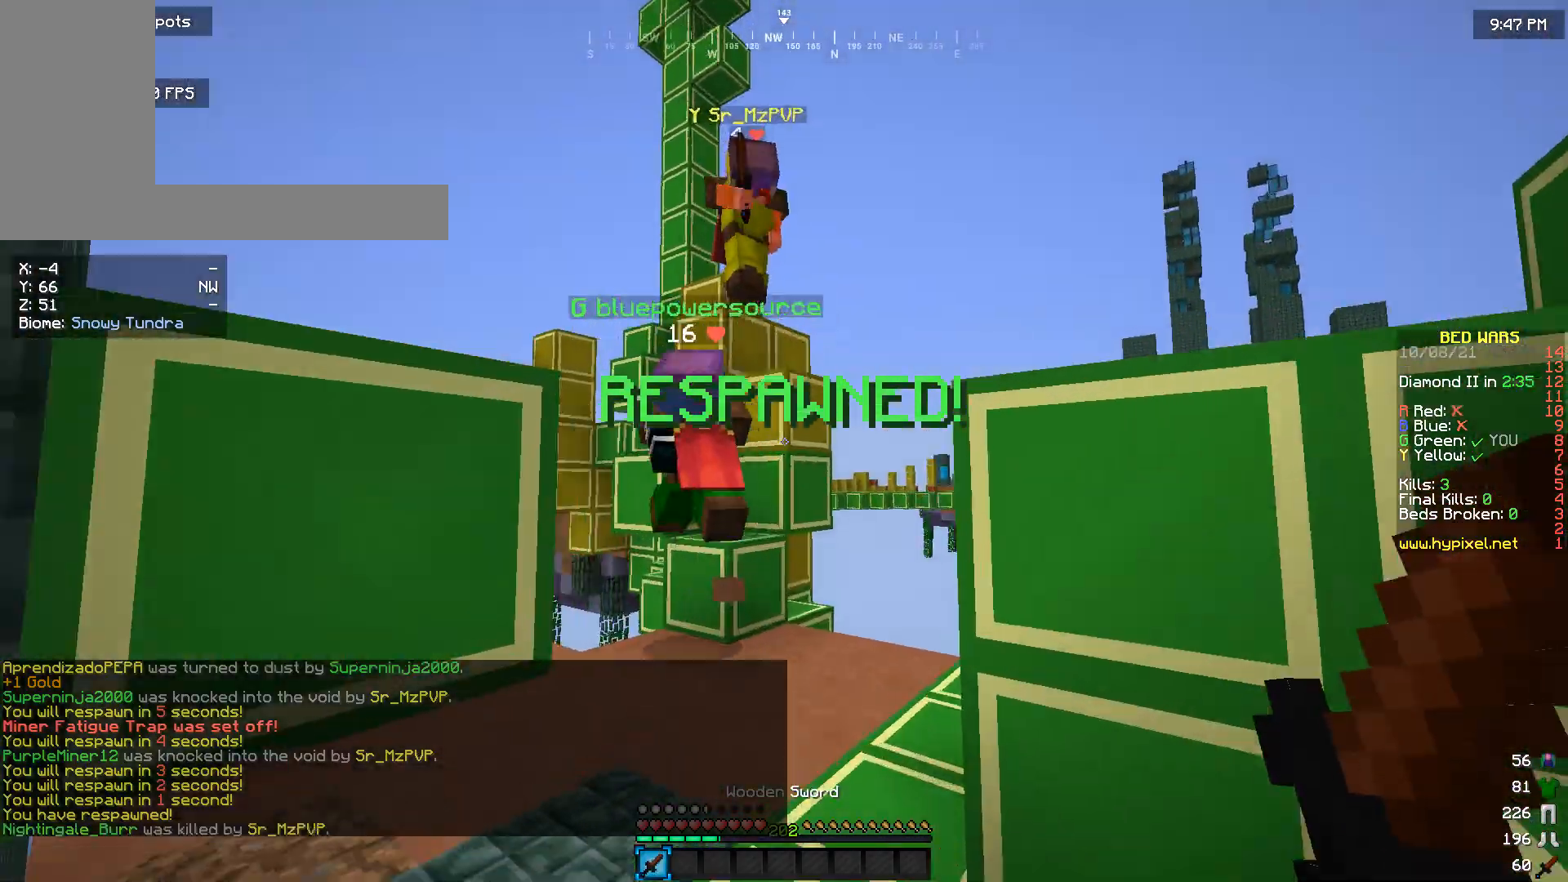
{"keys": ["w"], "mouse": [], "events": []}
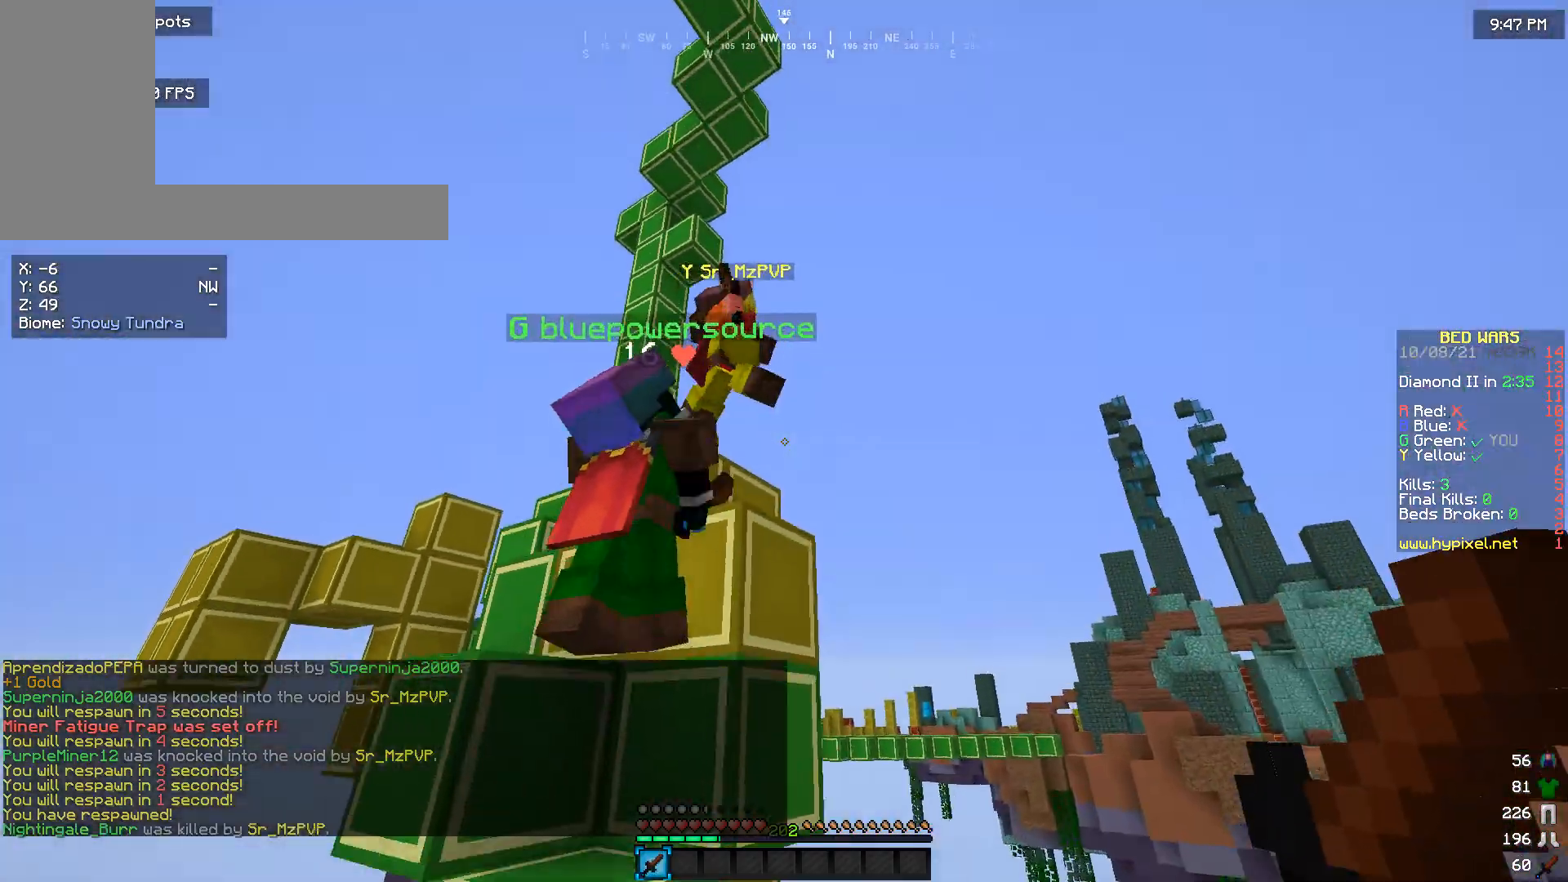
{"keys": ["s"], "mouse": ["left"], "events": [[133, "w", "up"], [200, "mouse_left", "down"], [233, "s", "down"], [300, "mouse_left", "up"], [366, "mouse_left", "down"]]}
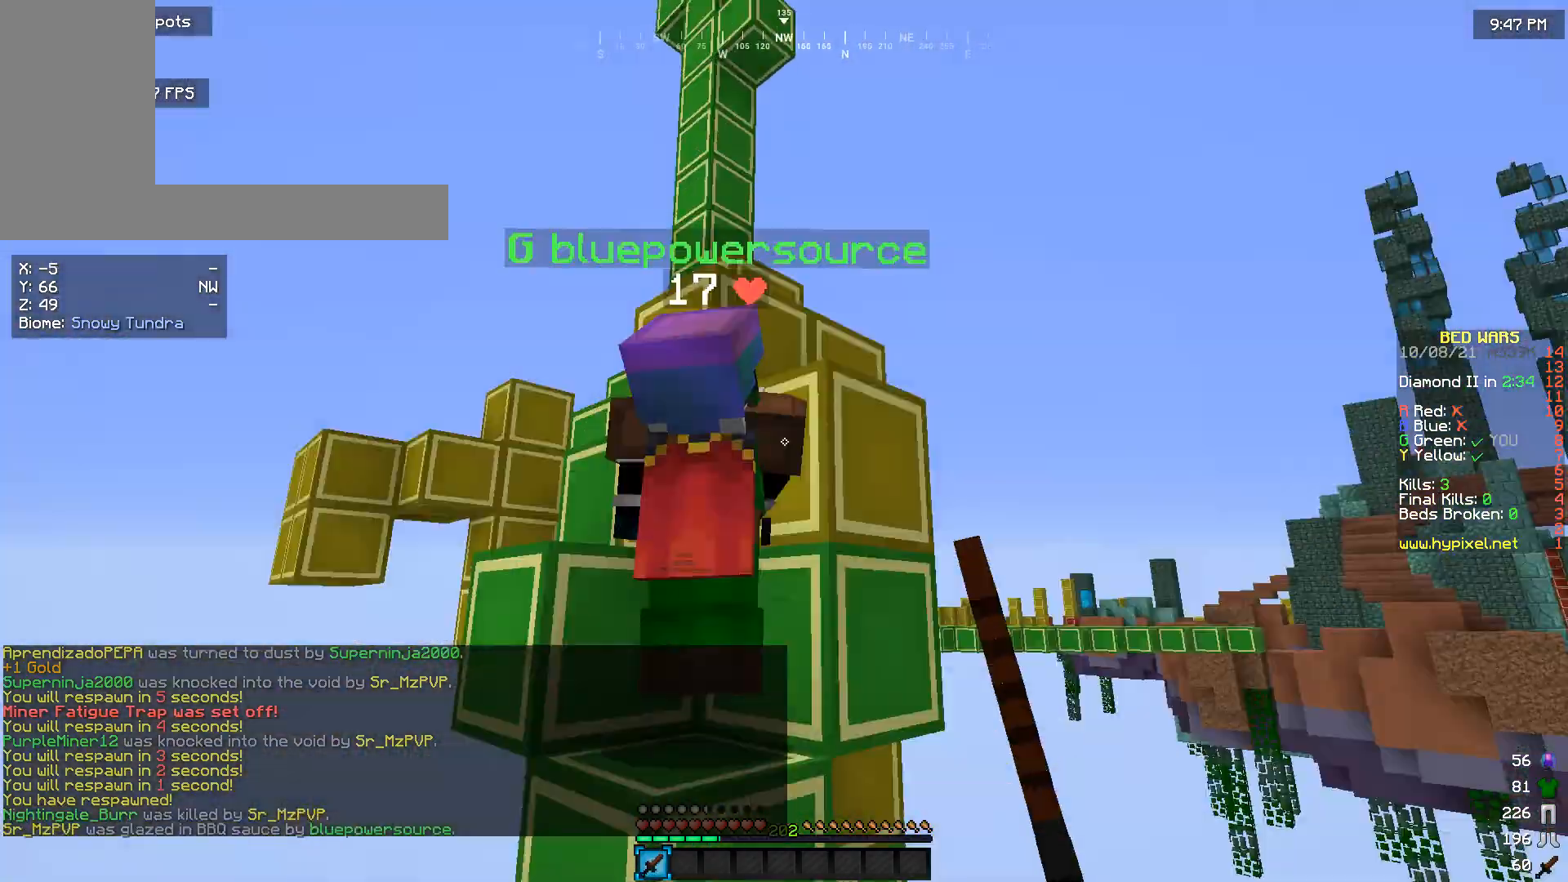
{"keys": ["w"], "mouse": [], "events": [[33, "mouse_left", "up"], [233, "s", "up"], [400, "w", "down"]]}
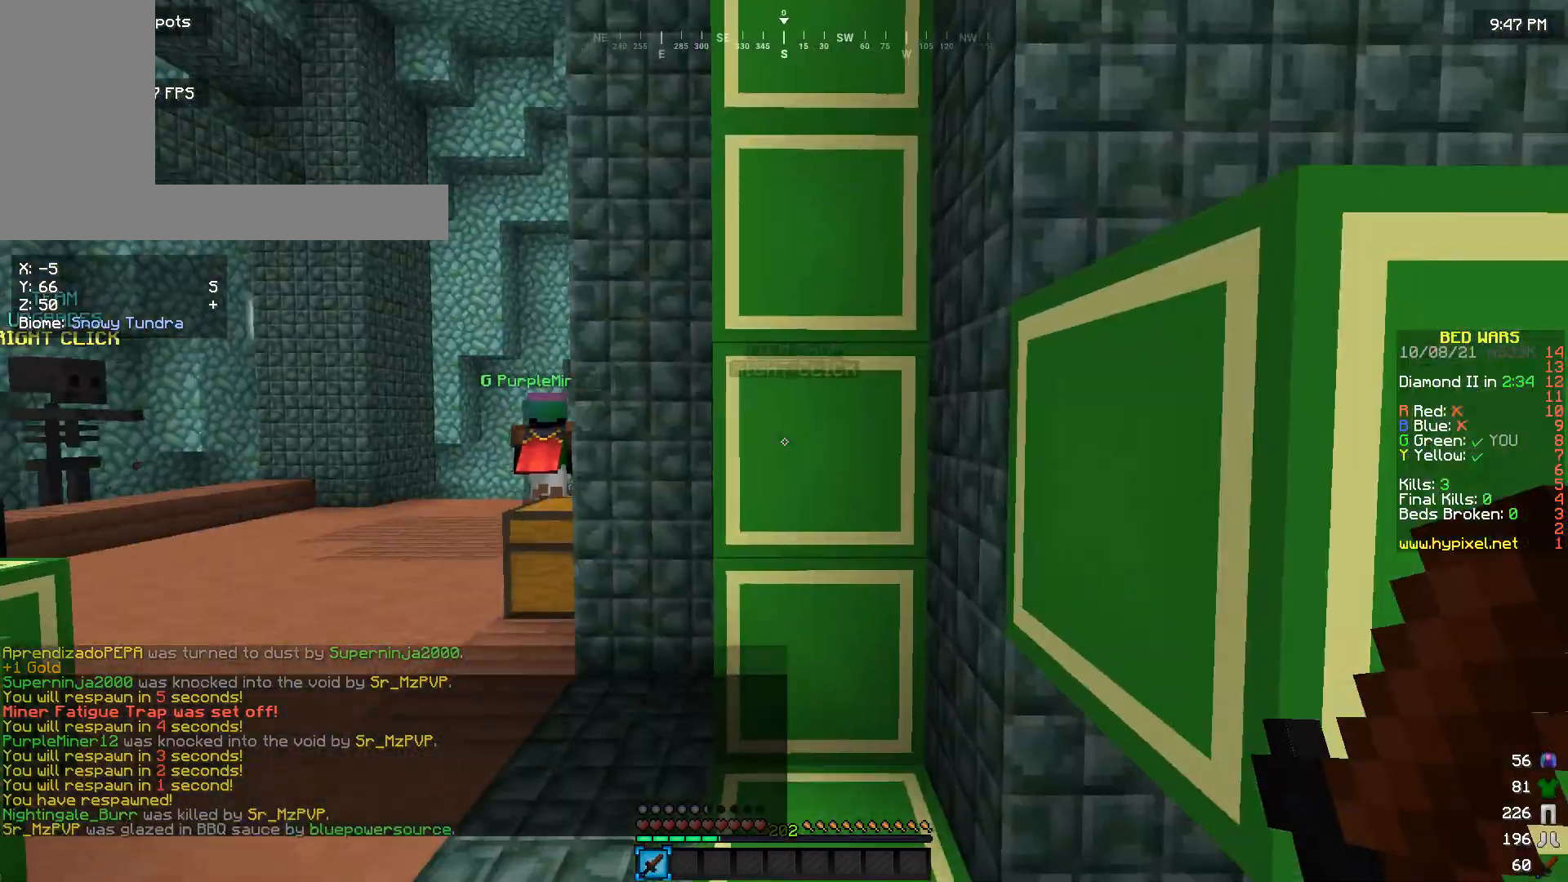
{"keys": ["w"], "mouse": [], "events": [[266, "a", "down"], [466, "a", "up"]]}
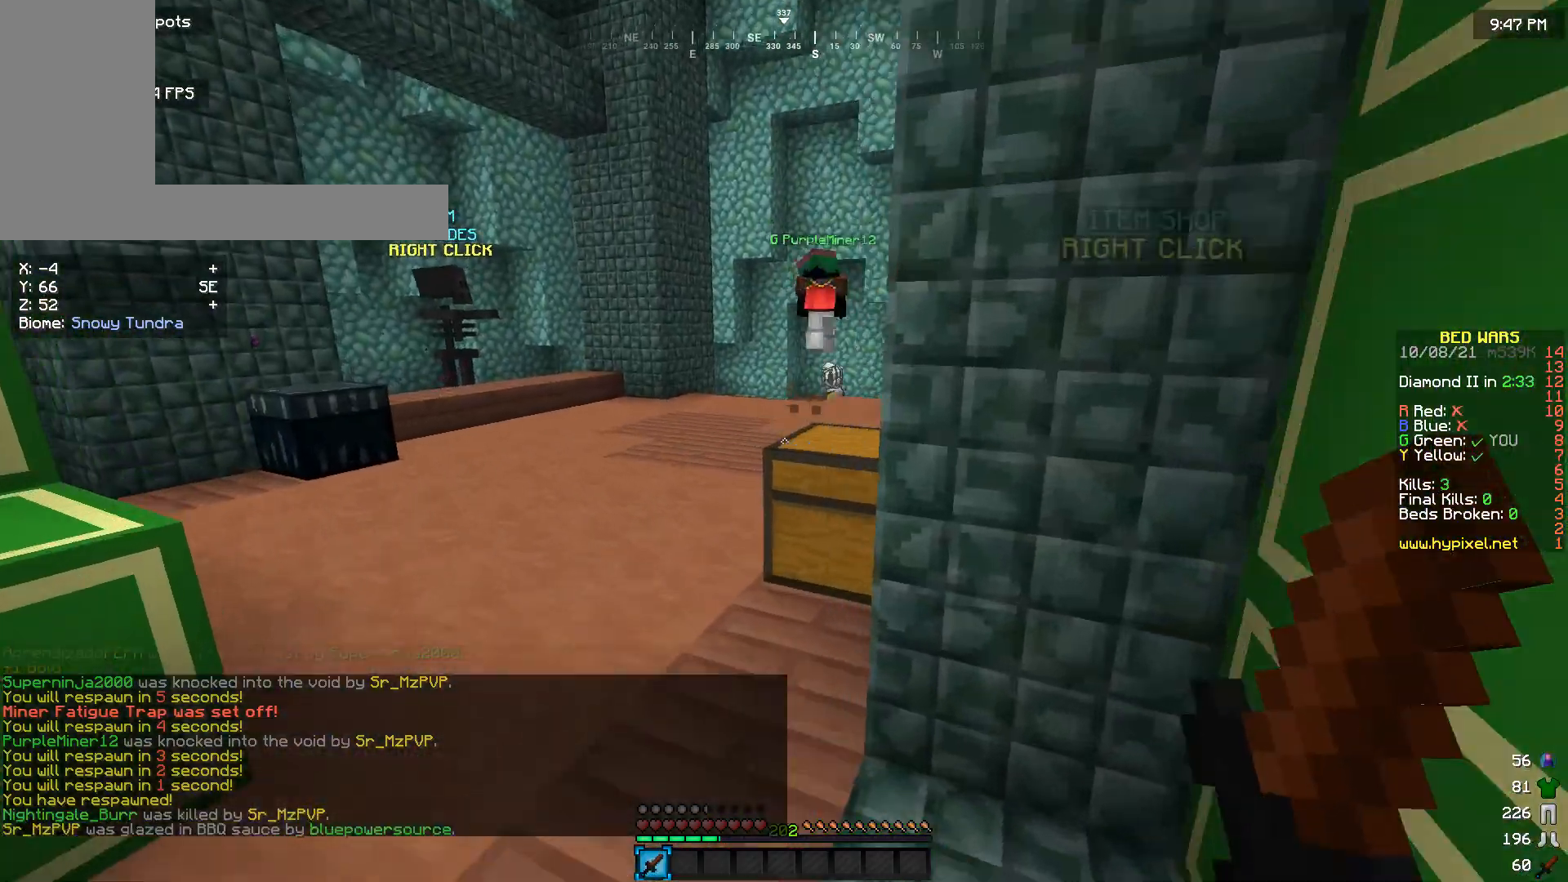
{"keys": [], "mouse": ["right"], "events": [[100, "a", "down"], [400, "a", "up"], [433, "mouse_right", "down"], [466, "w", "up"]]}
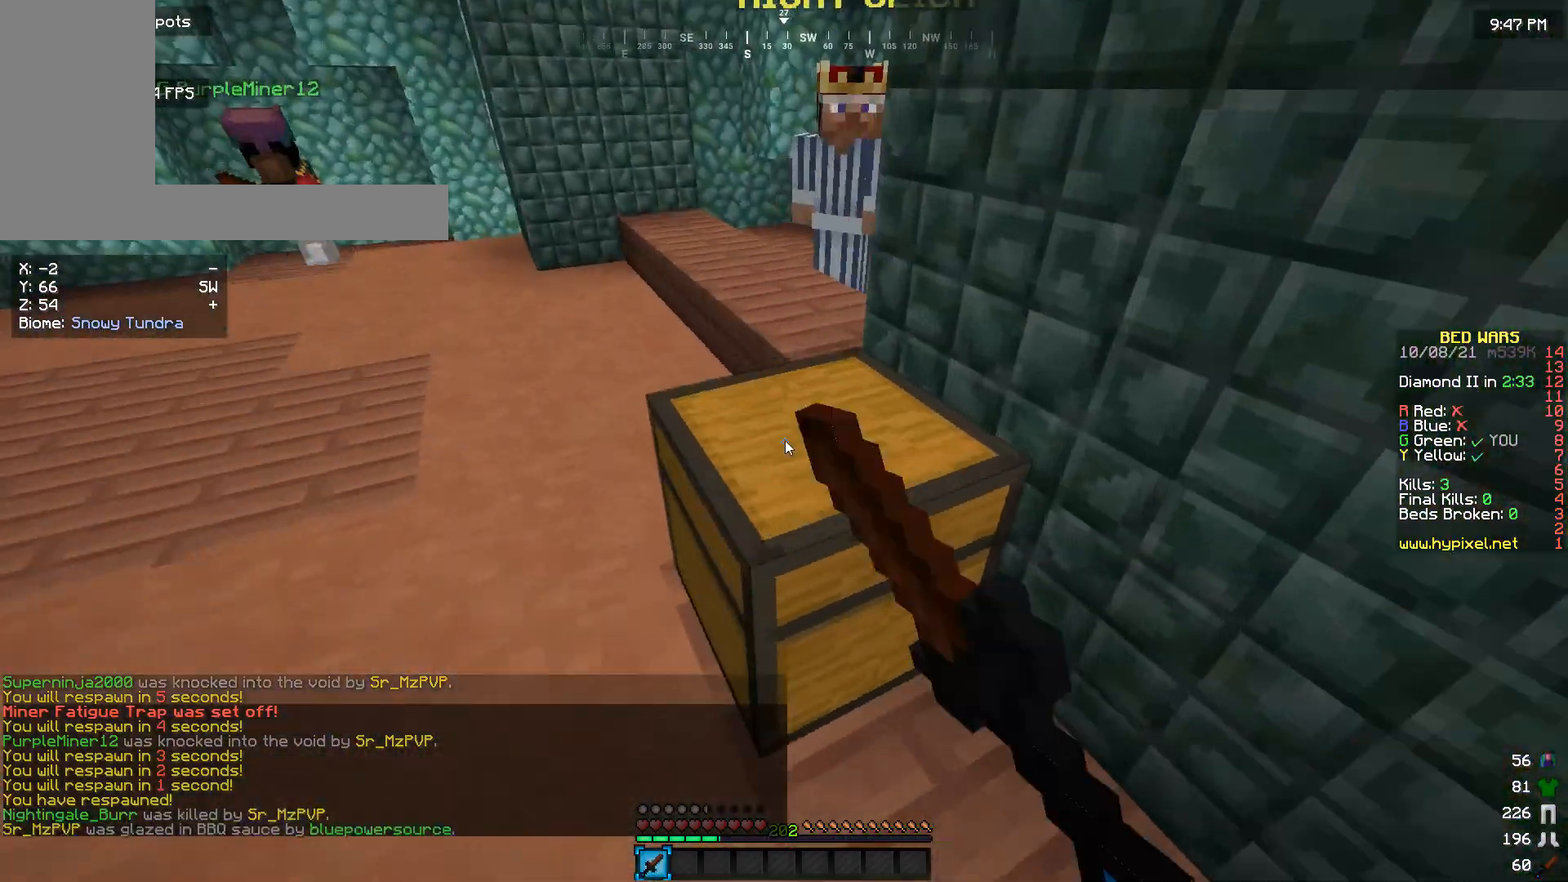
{"keys": [], "mouse": [], "events": [[66, "mouse_right", "up"]]}
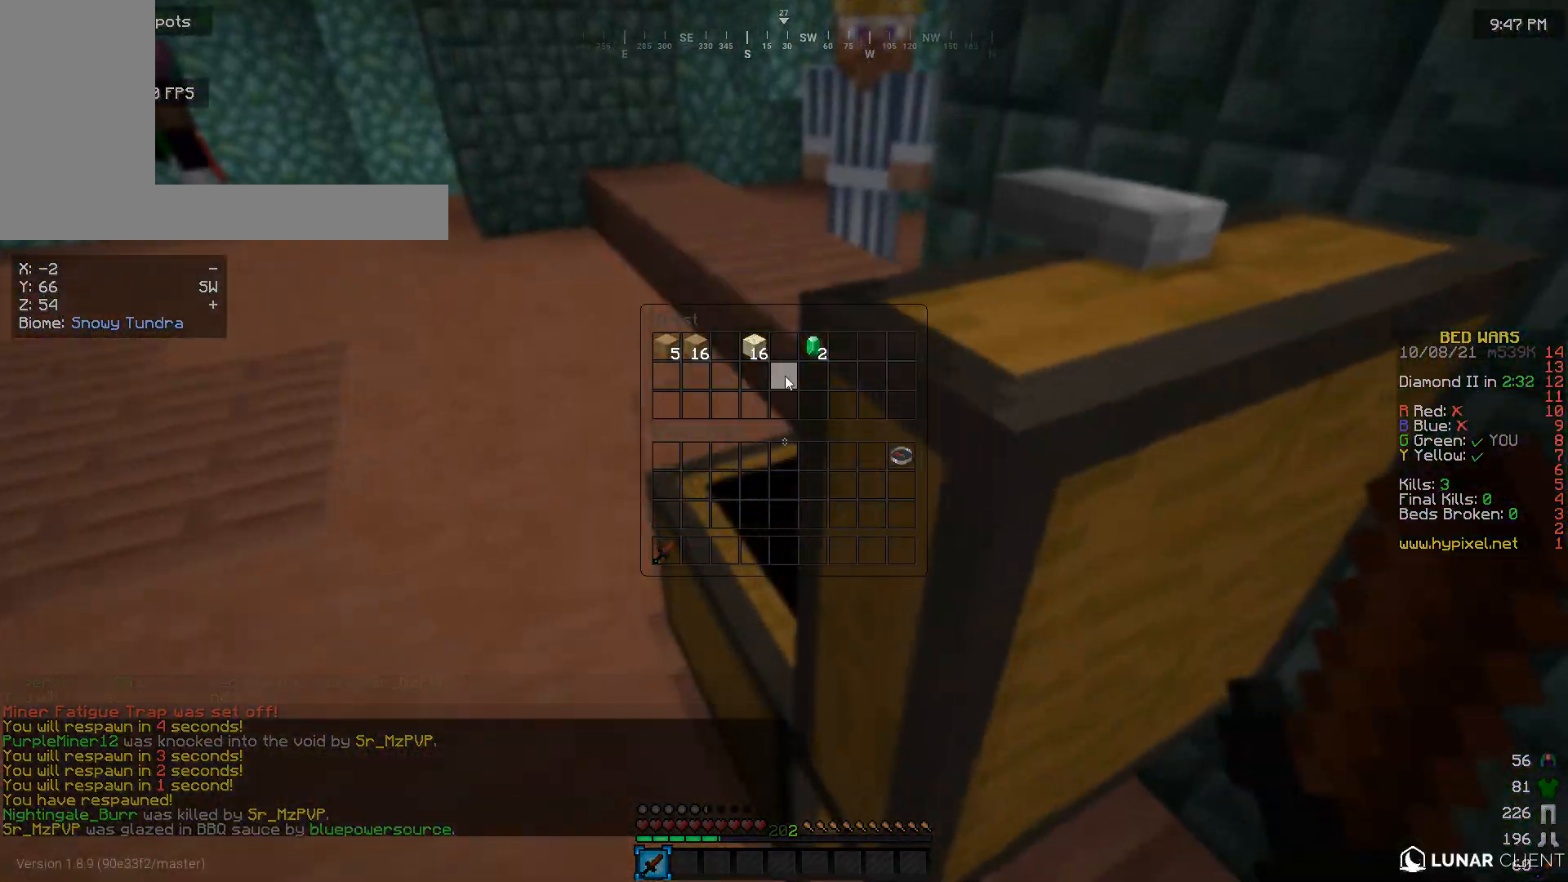
{"keys": [], "mouse": [], "events": []}
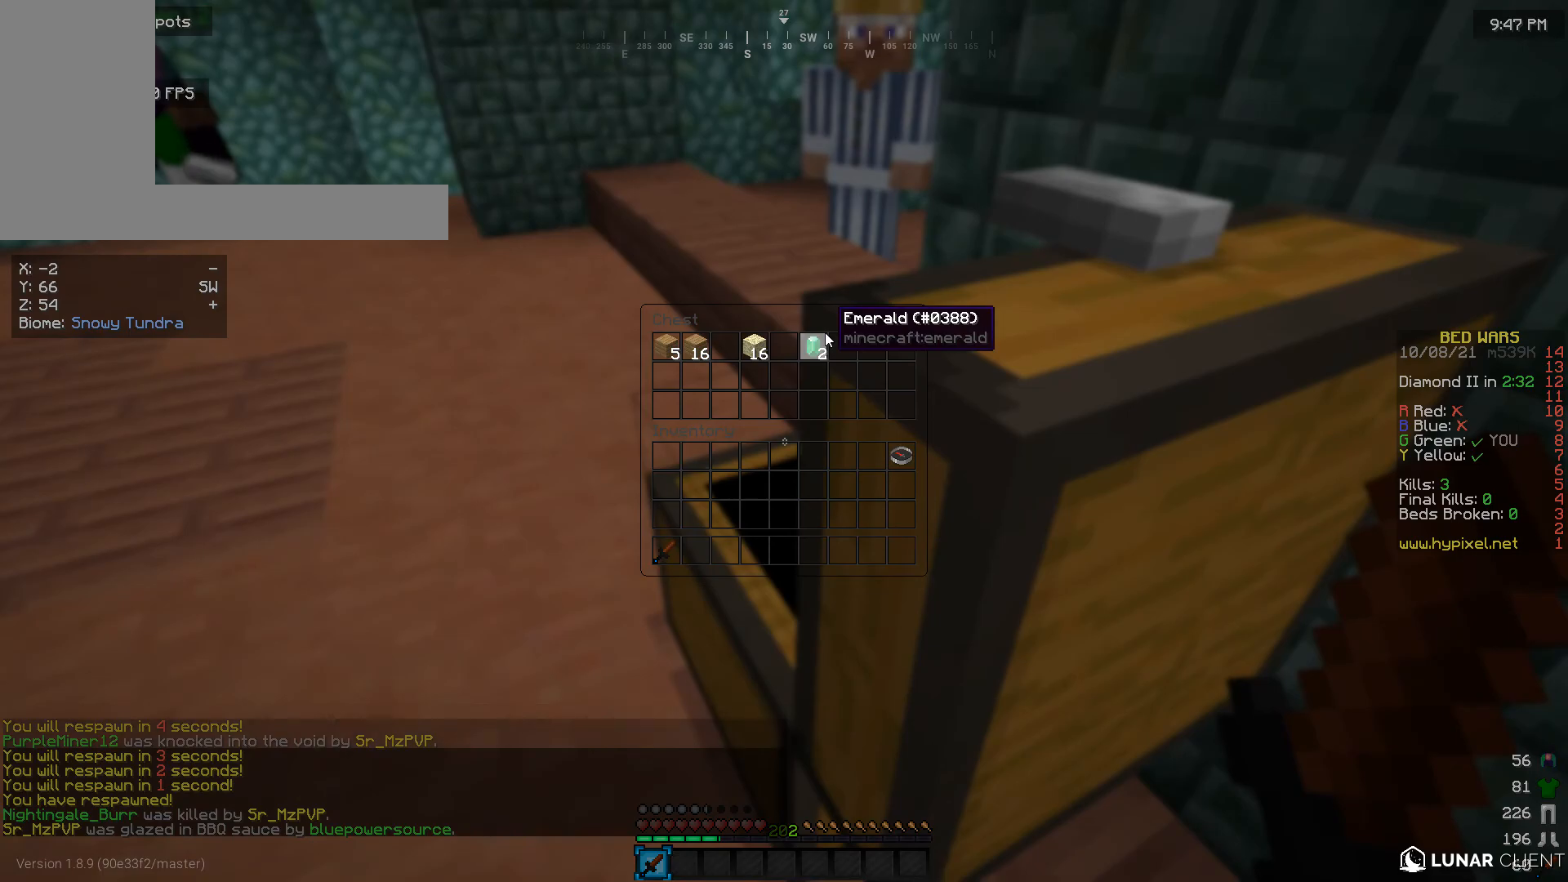
{"keys": ["w"], "mouse": [], "events": [[466, "w", "down"]]}
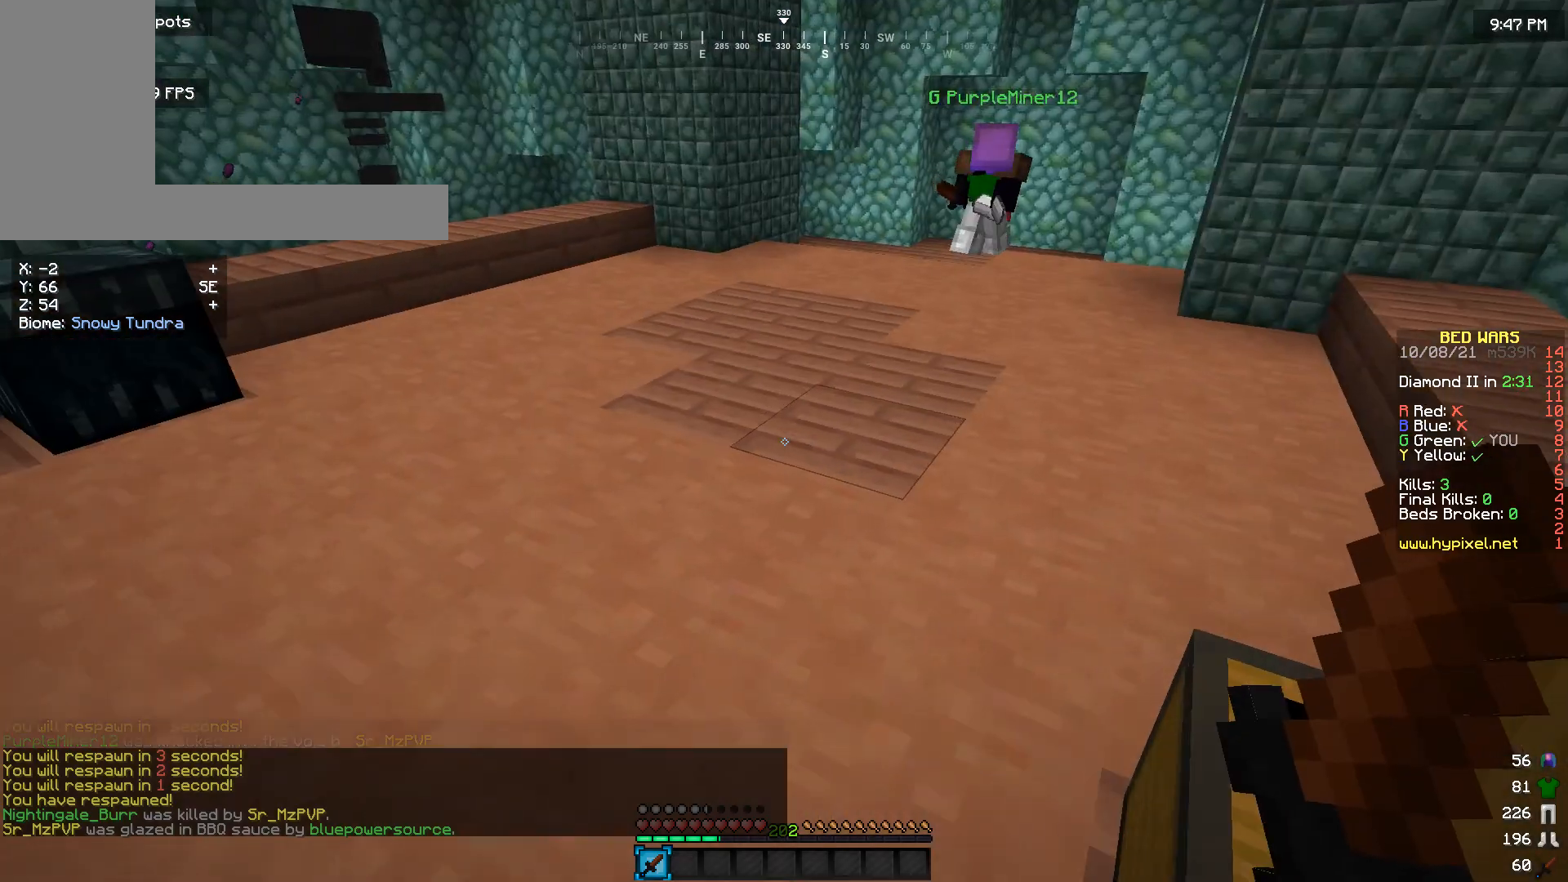
{"keys": ["w"], "mouse": [], "events": []}
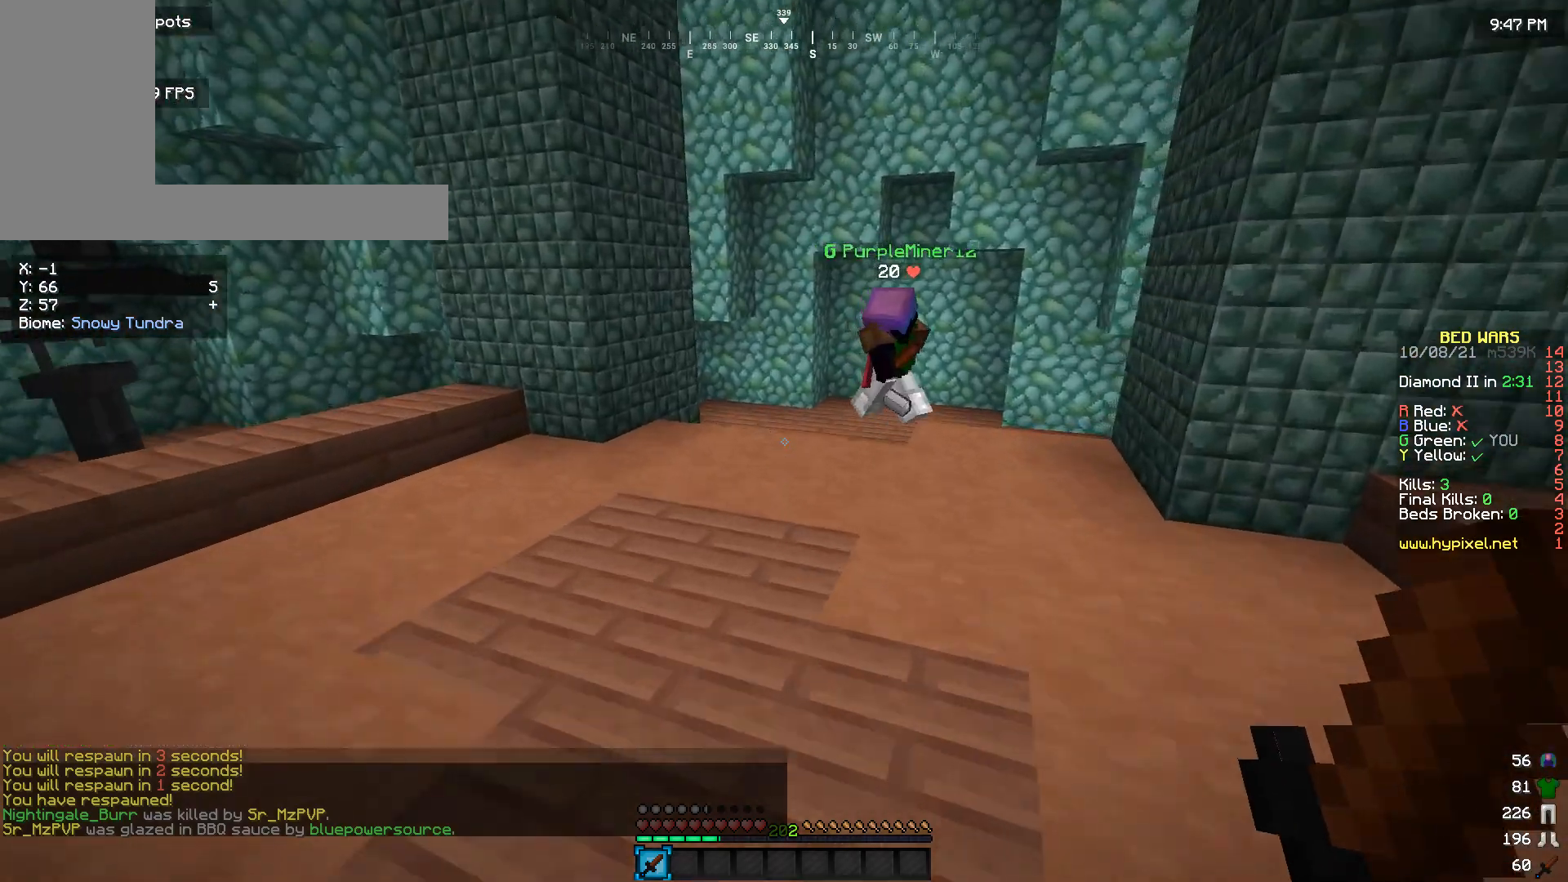
{"keys": ["w"], "mouse": [], "events": []}
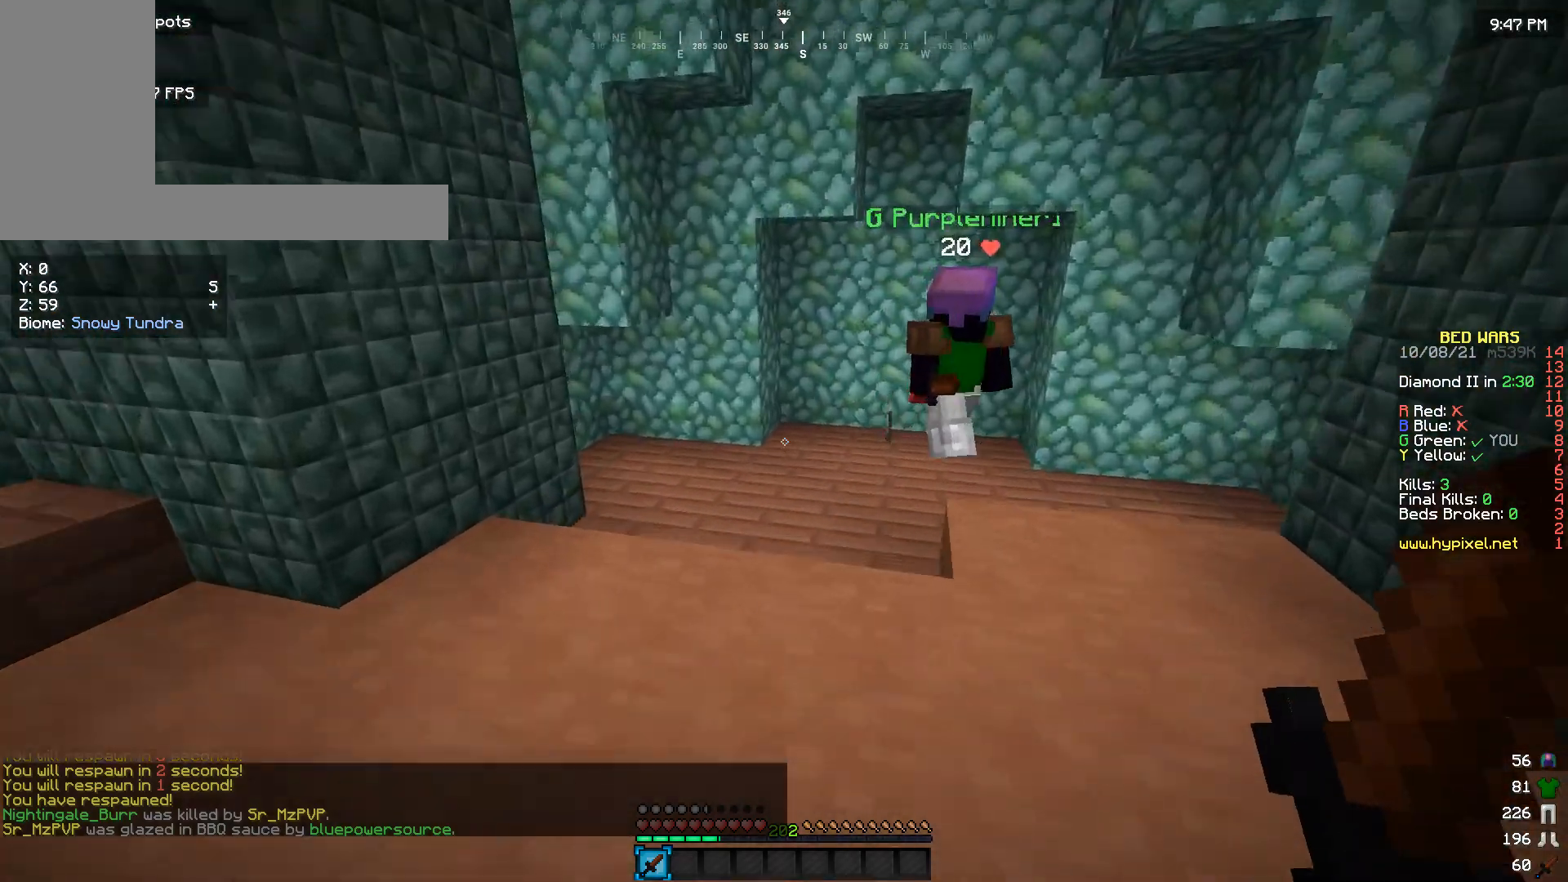
{"keys": ["w"], "mouse": [], "events": []}
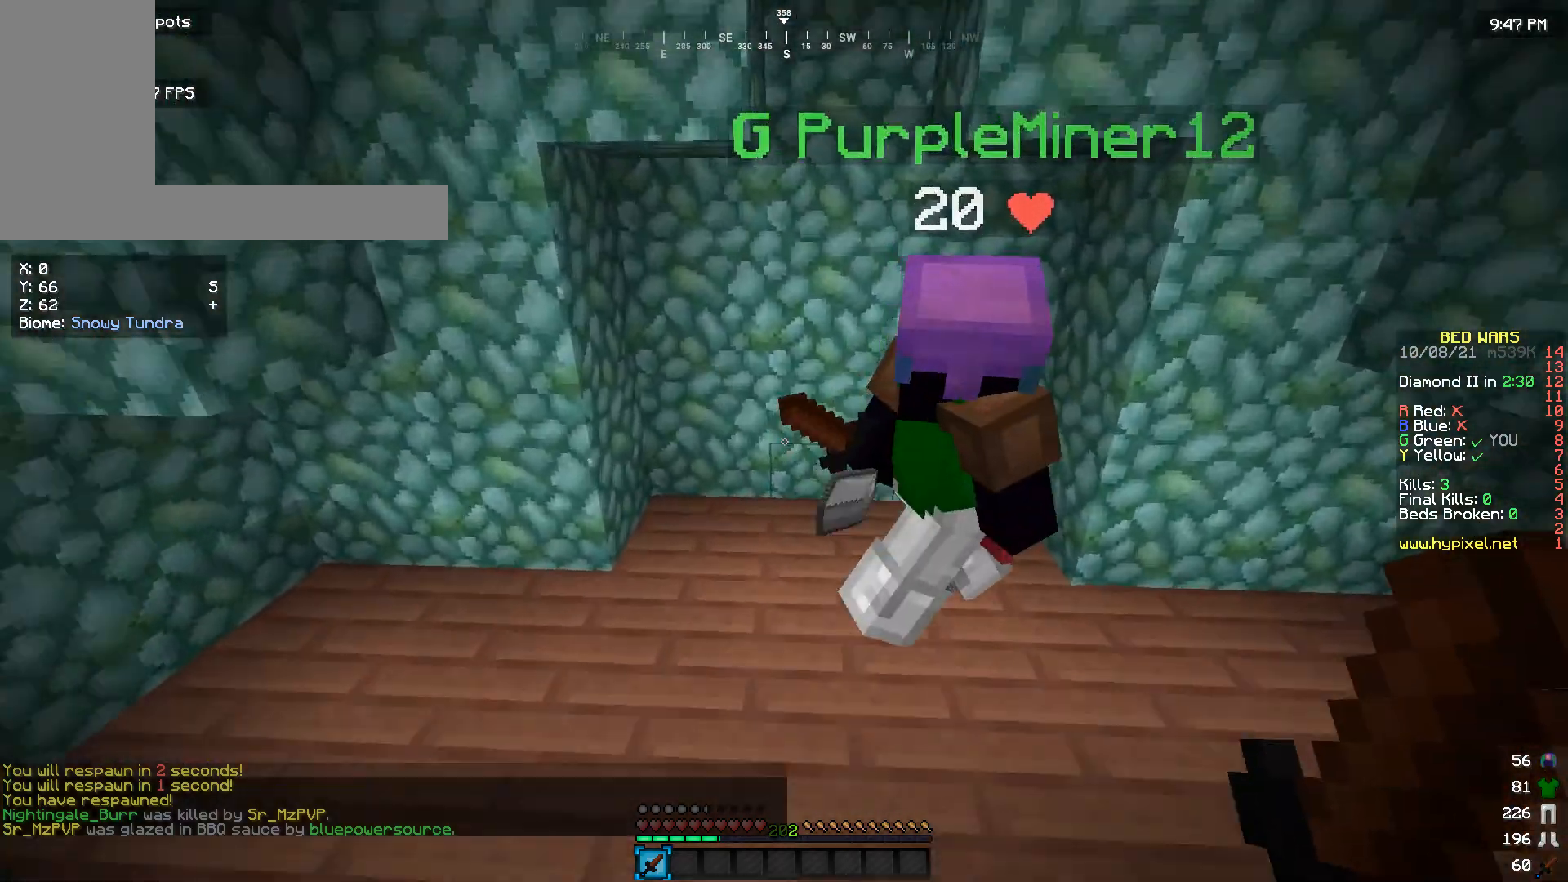
{"keys": ["s"], "mouse": [], "events": [[333, "w", "up"], [466, "s", "down"]]}
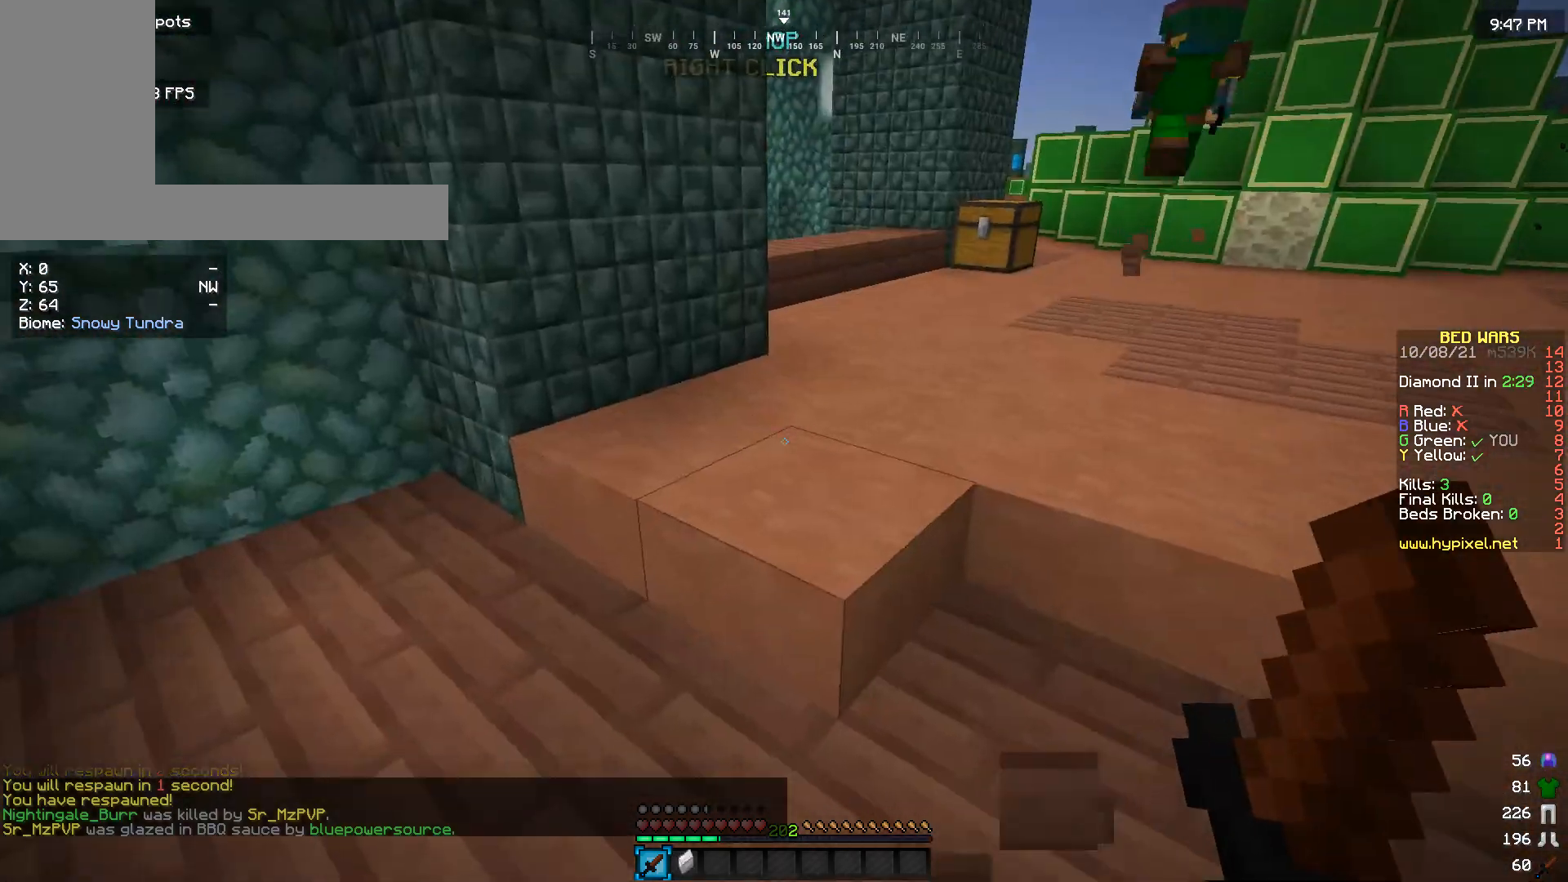
{"keys": ["w"], "mouse": [], "events": [[166, "s", "up"], [466, "w", "down"]]}
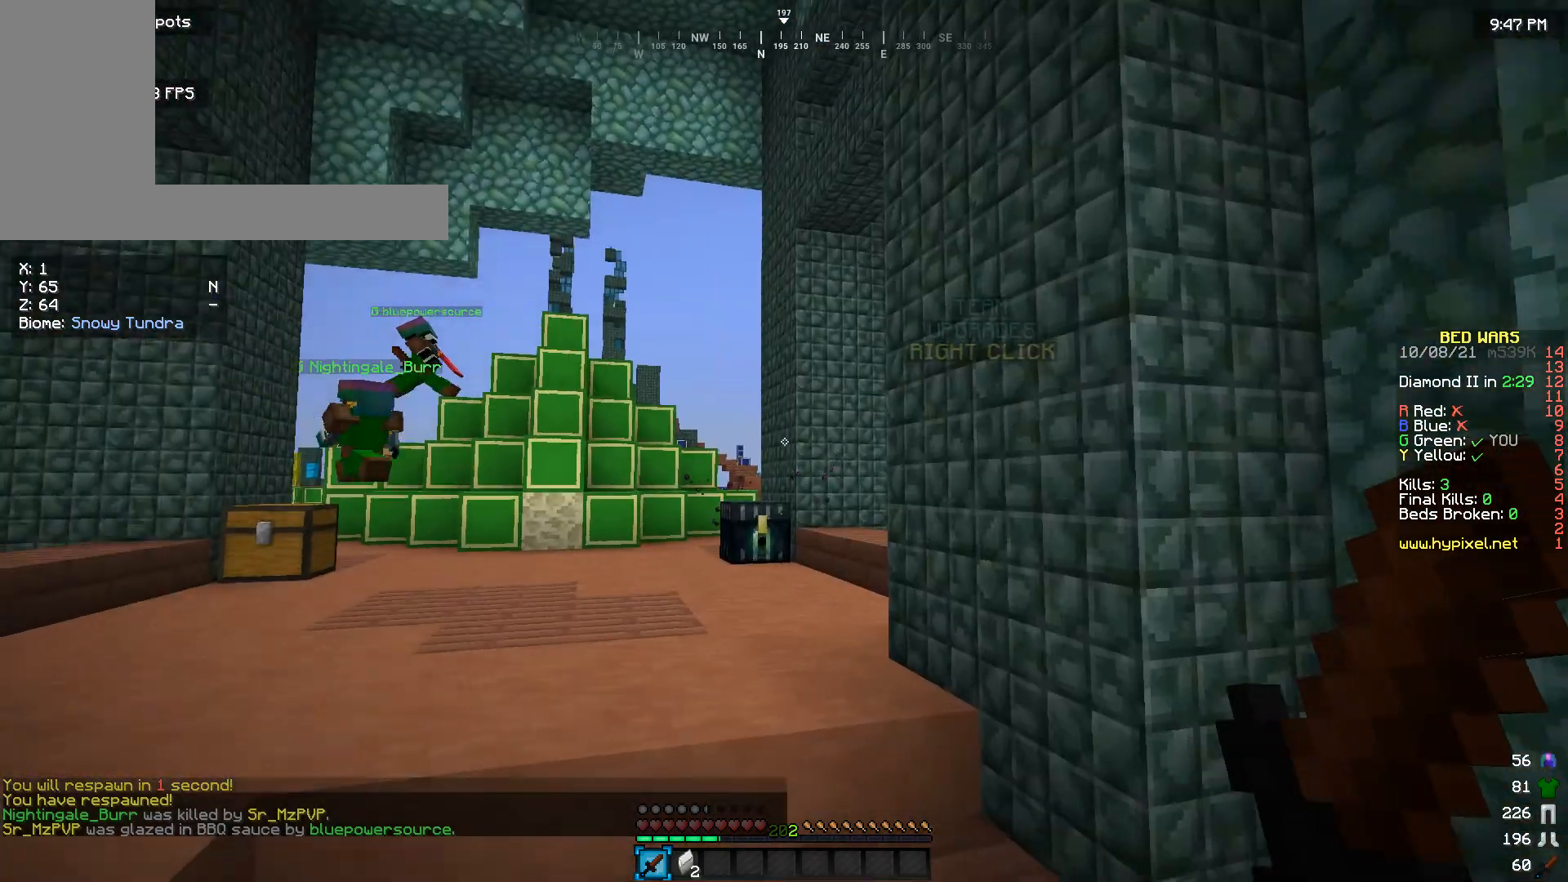
{"keys": [], "mouse": [], "events": [[66, "w", "up"], [200, "s", "down"], [400, "s", "up"]]}